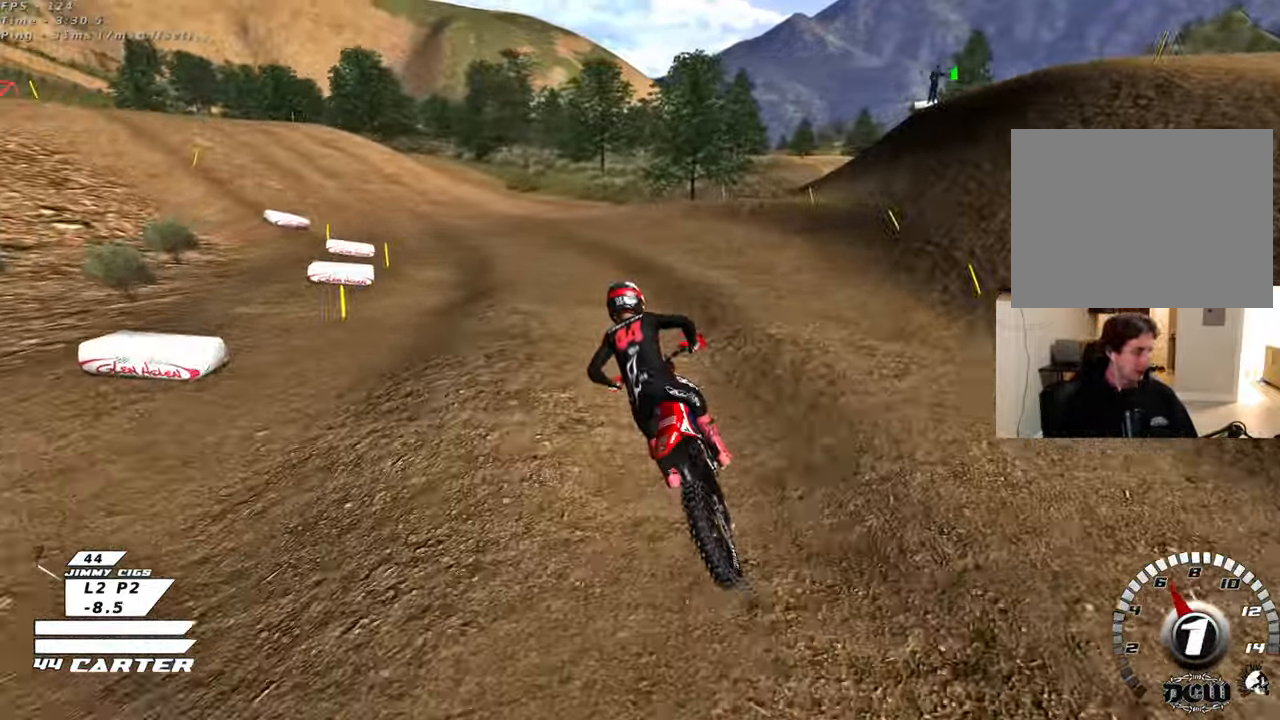
Gameplay with a controller (Xbox layout); each line is a JSON object with the inputs held at the frame after it. "events" lists button and stick changes between this image and that frame as [ms after this image, input, new state], when the widget could be followed in between.
{"buttons": [], "left_stick": "left", "right_stick": "center", "events": [[83, "R2", "up"], [400, "left_stick", "left"]]}
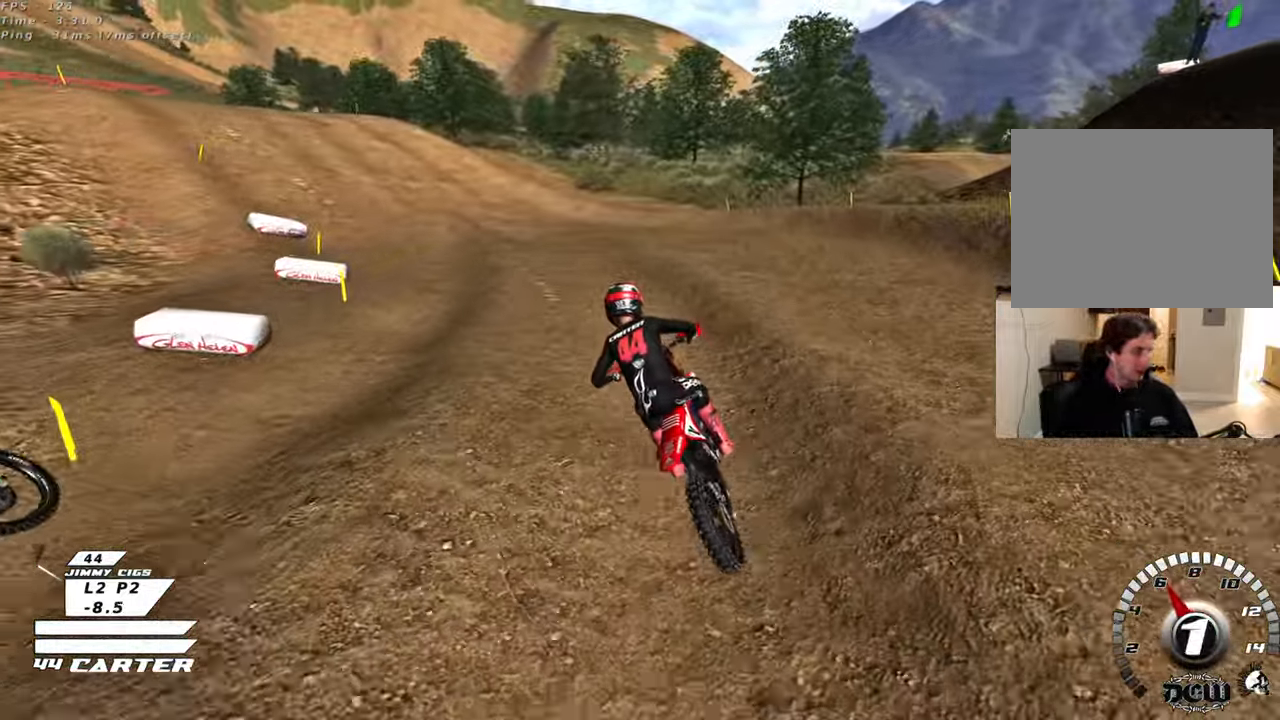
{"buttons": [], "left_stick": "center", "right_stick": "left", "events": [[17, "left_stick", "center"], [200, "R2", "down"], [417, "R2", "up"], [483, "right_stick", "left"]]}
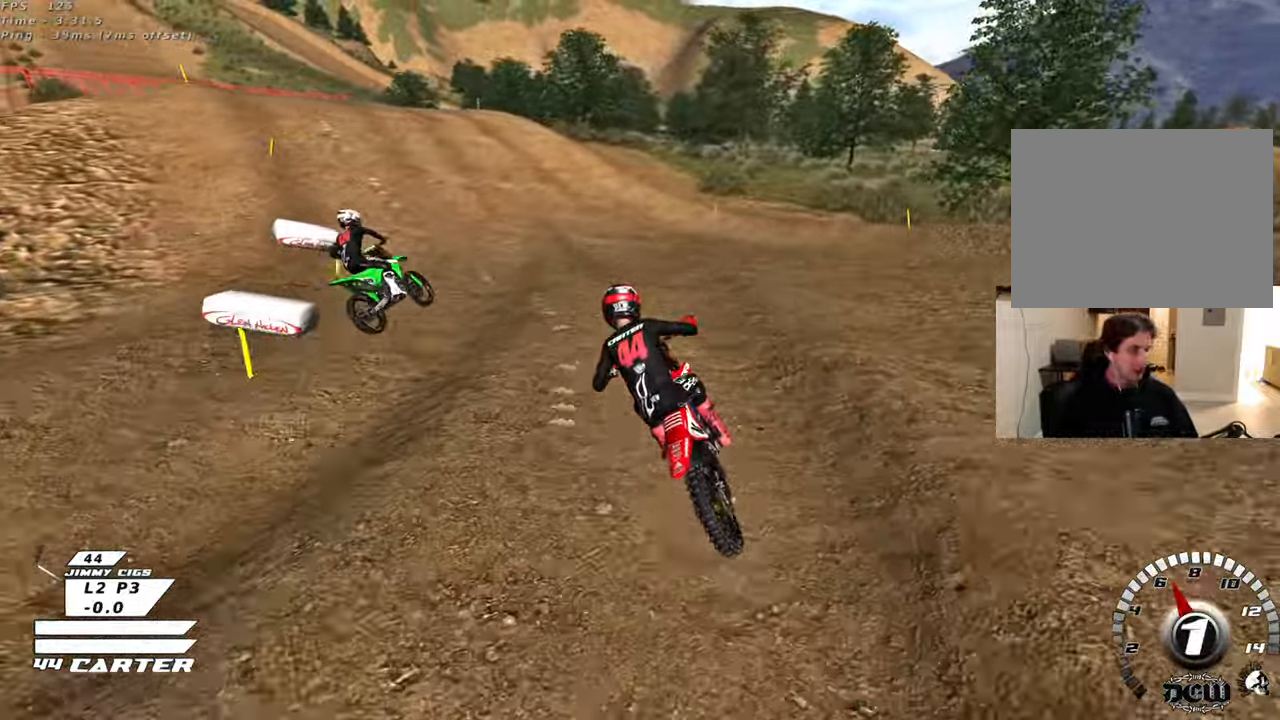
{"buttons": ["R2", "R3"], "left_stick": "left", "right_stick": "left", "events": [[17, "R2", "down"], [17, "R3", "down"], [333, "left_stick", "left"]]}
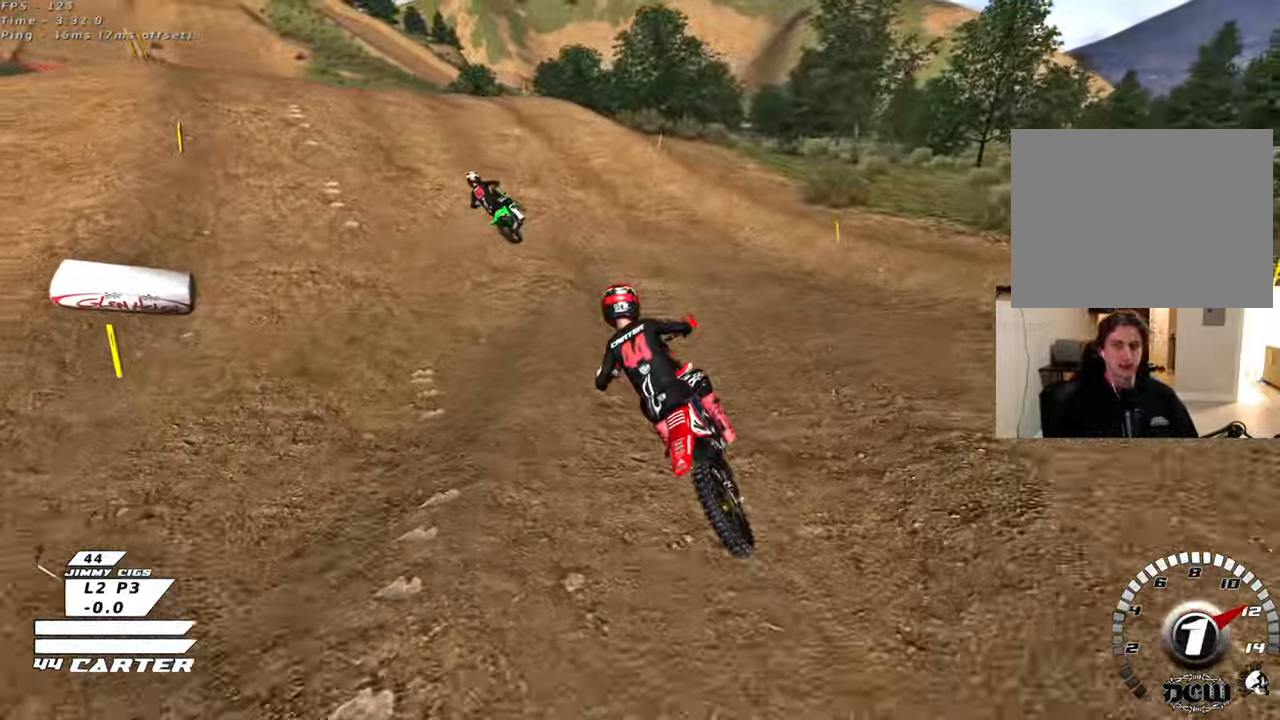
{"buttons": ["R2"], "left_stick": "center", "right_stick": "center", "events": [[33, "left_stick", "center"], [150, "right_stick", "center"], [300, "left_stick", "right"], [417, "R3", "up"], [417, "left_stick", "center"]]}
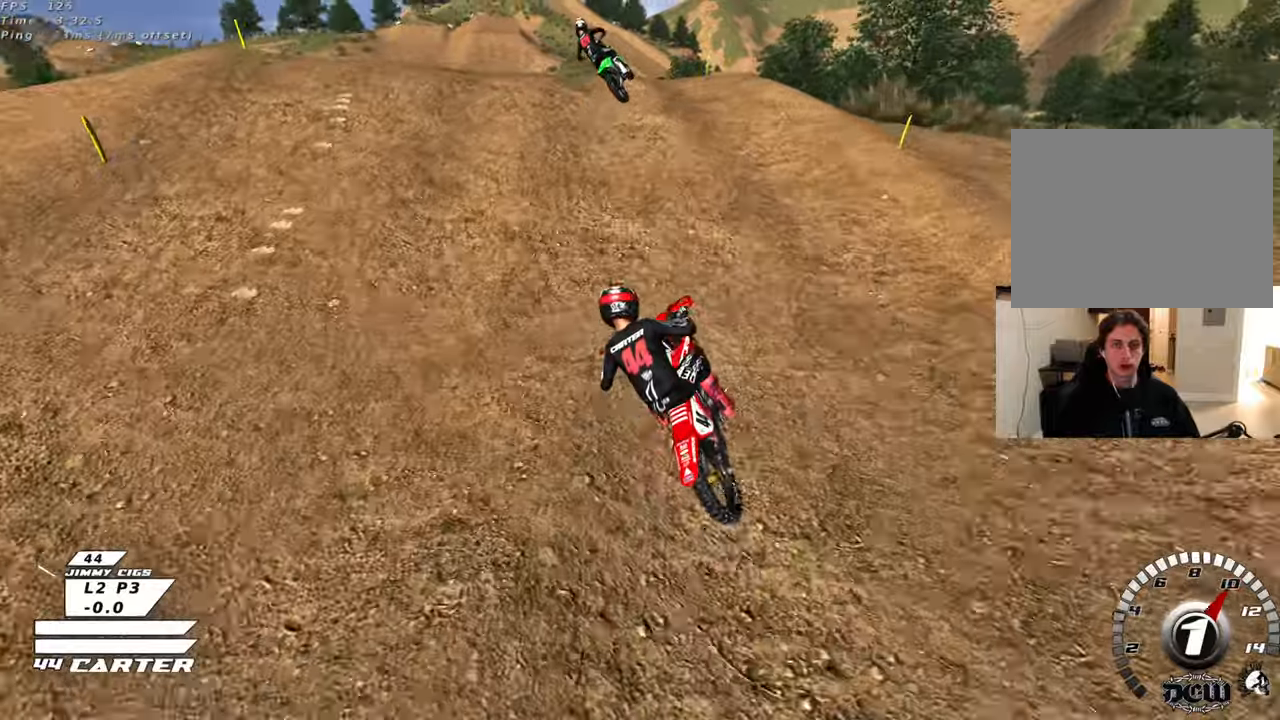
{"buttons": [], "left_stick": "down", "right_stick": "center", "events": [[133, "A", "down"], [267, "A", "up"], [383, "R2", "up"], [383, "left_stick", "down"]]}
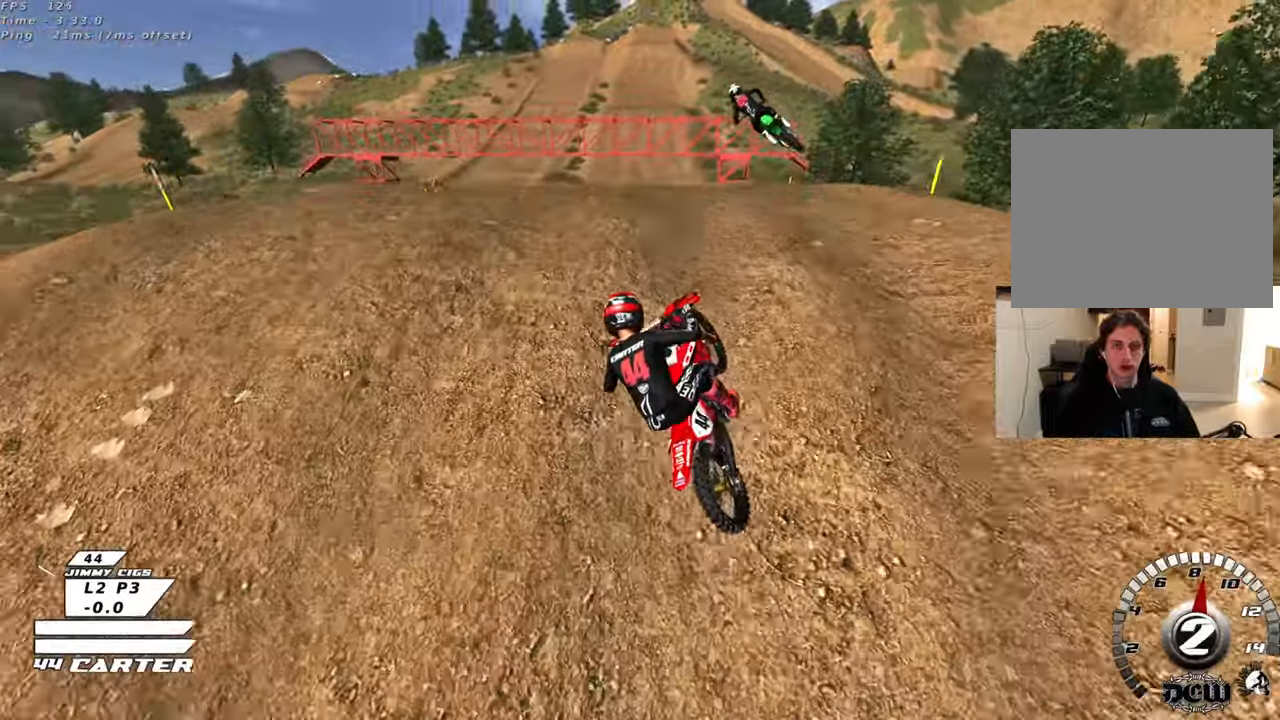
{"buttons": ["R2"], "left_stick": "down-left", "right_stick": "center", "events": [[67, "R2", "down"], [133, "left_stick", "down-left"]]}
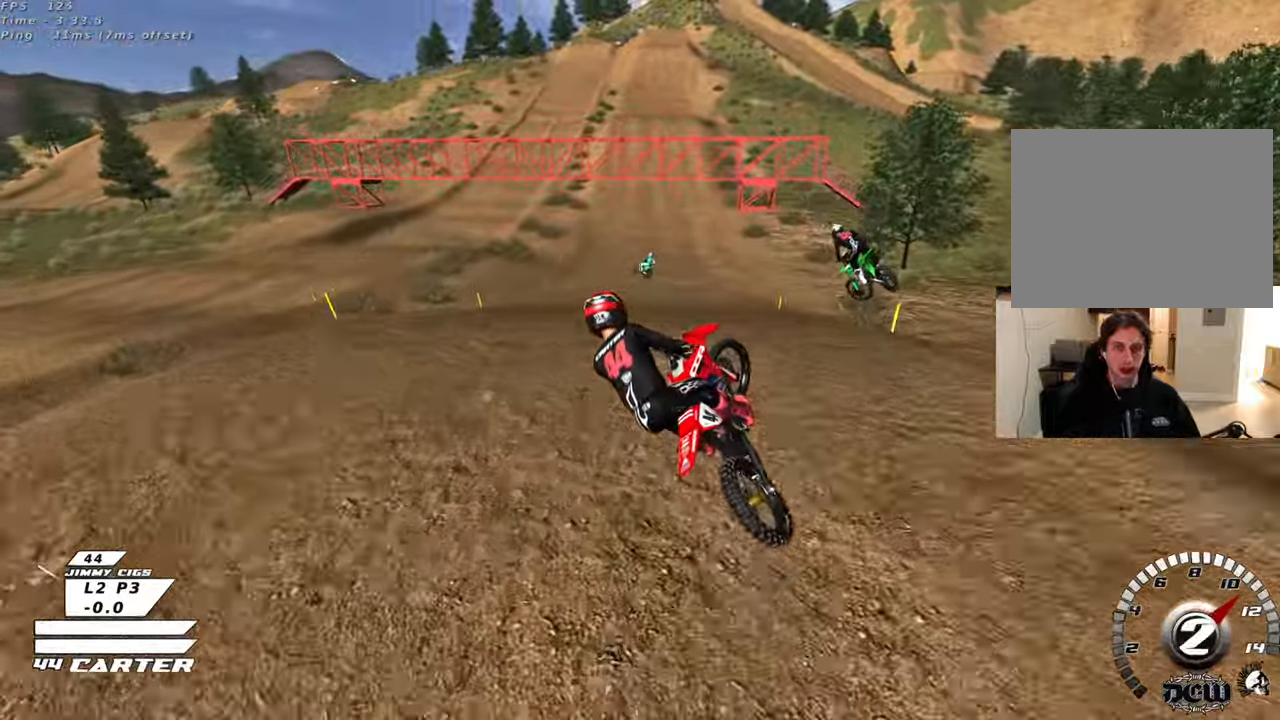
{"buttons": [], "left_stick": "up-right", "right_stick": "center", "events": [[17, "R2", "up"], [17, "left_stick", "down-right"], [83, "left_stick", "right"], [83, "right_stick", "down"], [133, "R3", "down"], [250, "left_stick", "up-right"], [350, "right_stick", "center"], [417, "R3", "up"]]}
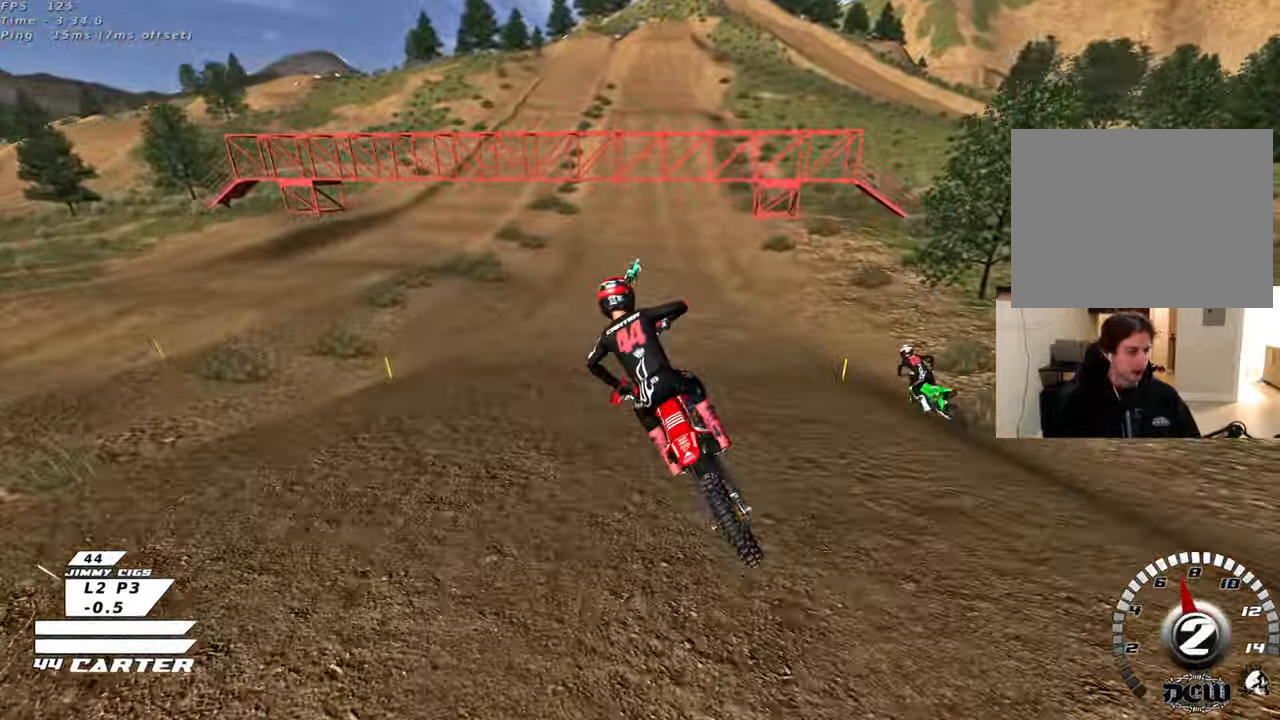
{"buttons": ["R2"], "left_stick": "up", "right_stick": "up", "events": [[50, "R2", "down"], [217, "left_stick", "up"], [250, "right_stick", "up"]]}
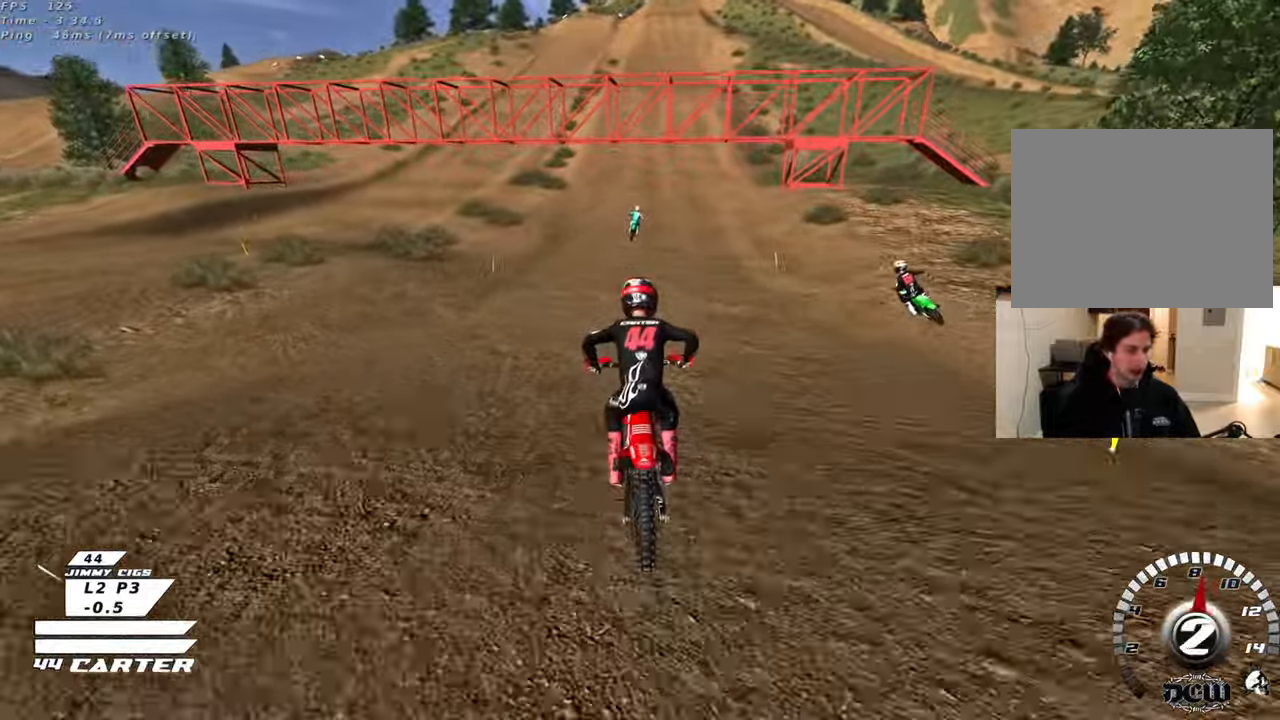
{"buttons": ["A", "R2"], "left_stick": "down", "right_stick": "center", "events": [[283, "left_stick", "center"], [400, "right_stick", "center"], [467, "left_stick", "down"], [500, "A", "down"]]}
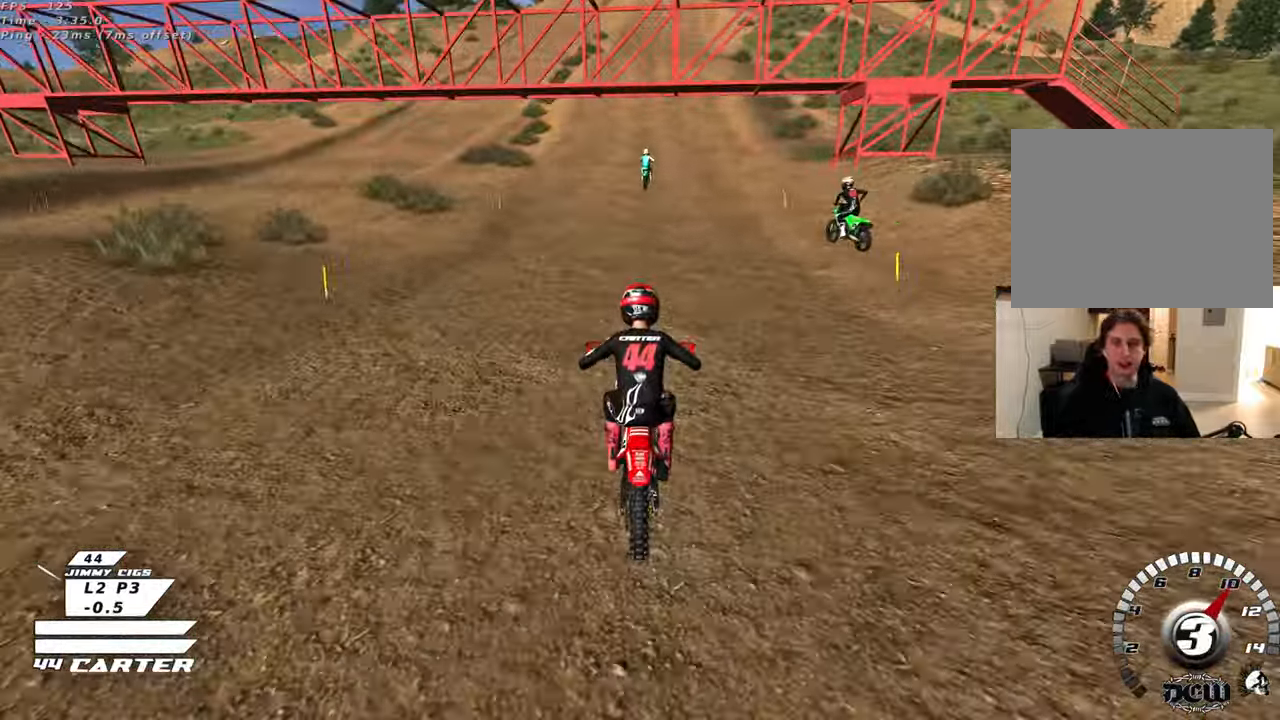
{"buttons": ["R2"], "left_stick": "center", "right_stick": "center", "events": [[133, "left_stick", "center"], [150, "A", "up"]]}
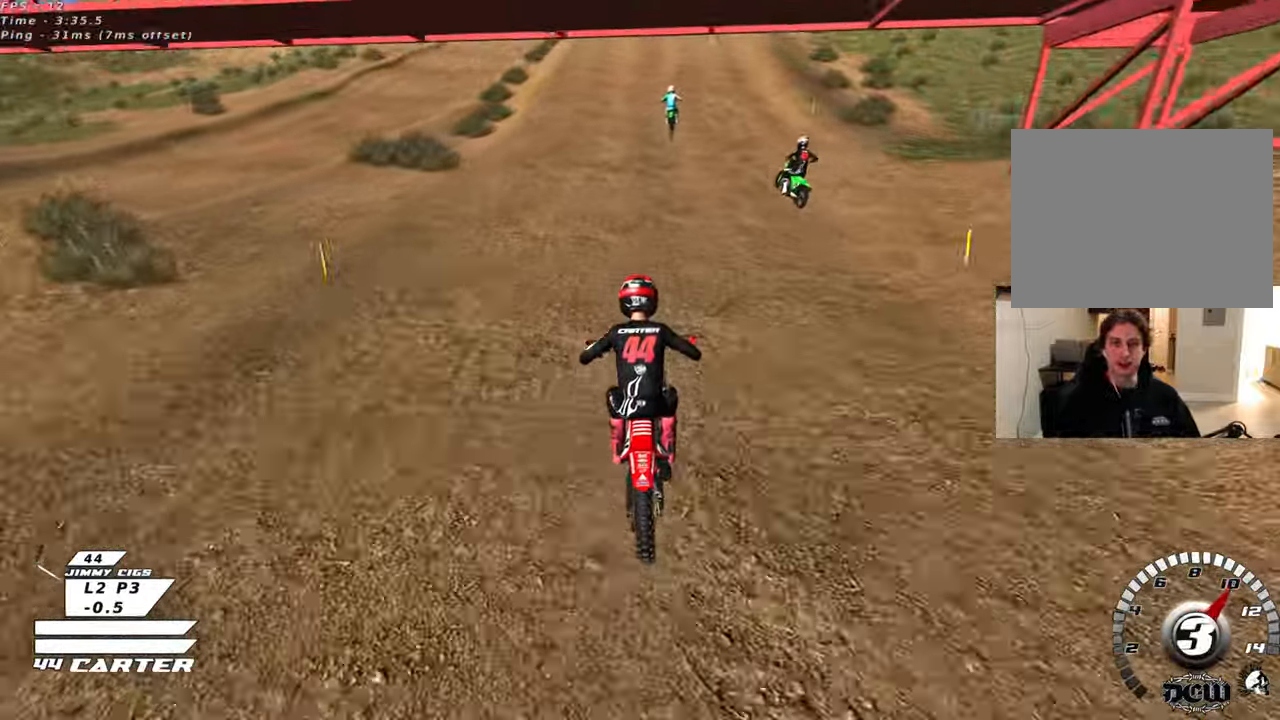
{"buttons": ["R2"], "left_stick": "down", "right_stick": "center", "events": [[67, "left_stick", "down"]]}
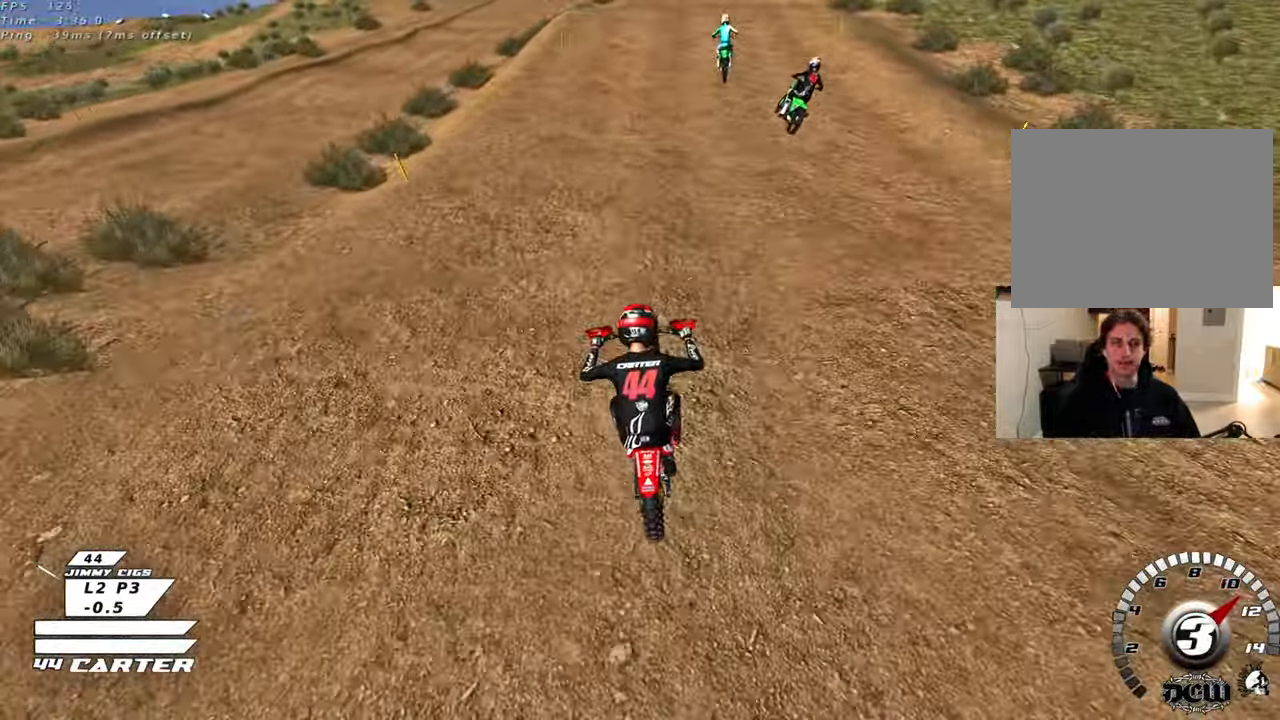
{"buttons": ["R2"], "left_stick": "down", "right_stick": "center", "events": [[100, "A", "down"], [300, "A", "up"]]}
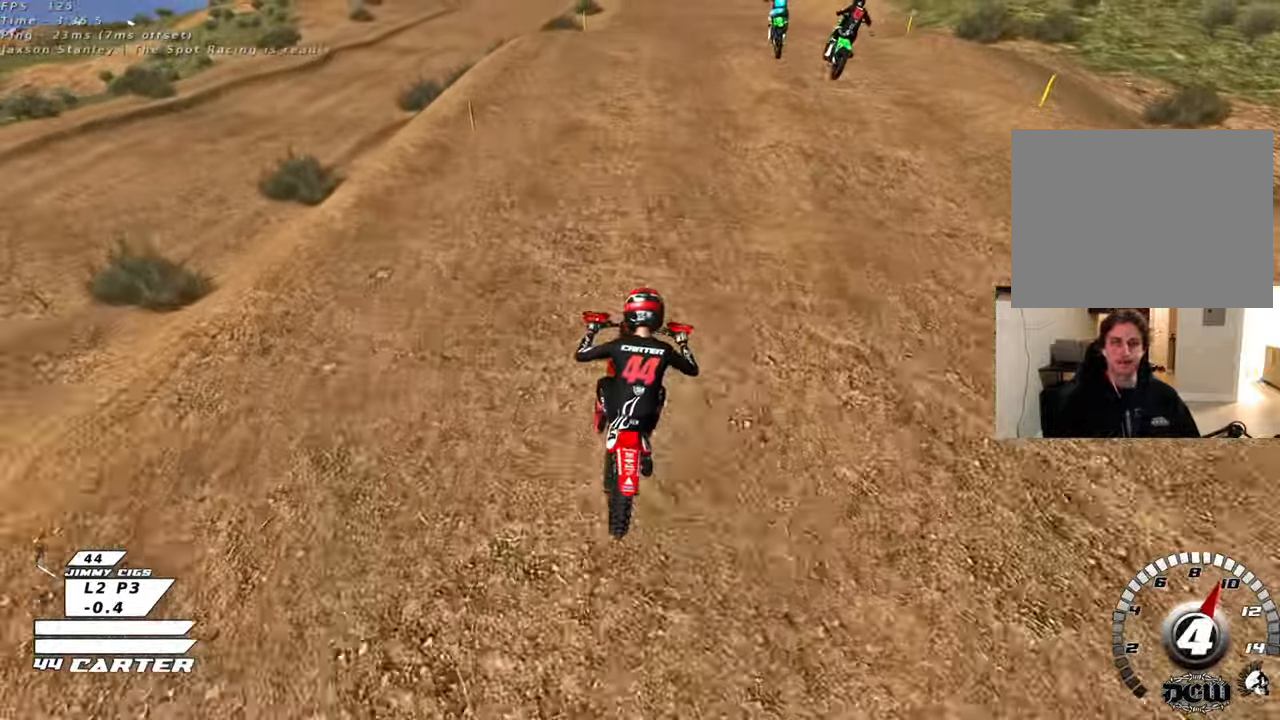
{"buttons": ["A", "R2"], "left_stick": "down", "right_stick": "center", "events": [[50, "left_stick", "center"], [167, "A", "down"], [317, "A", "up"], [333, "left_stick", "down"], [400, "A", "down"]]}
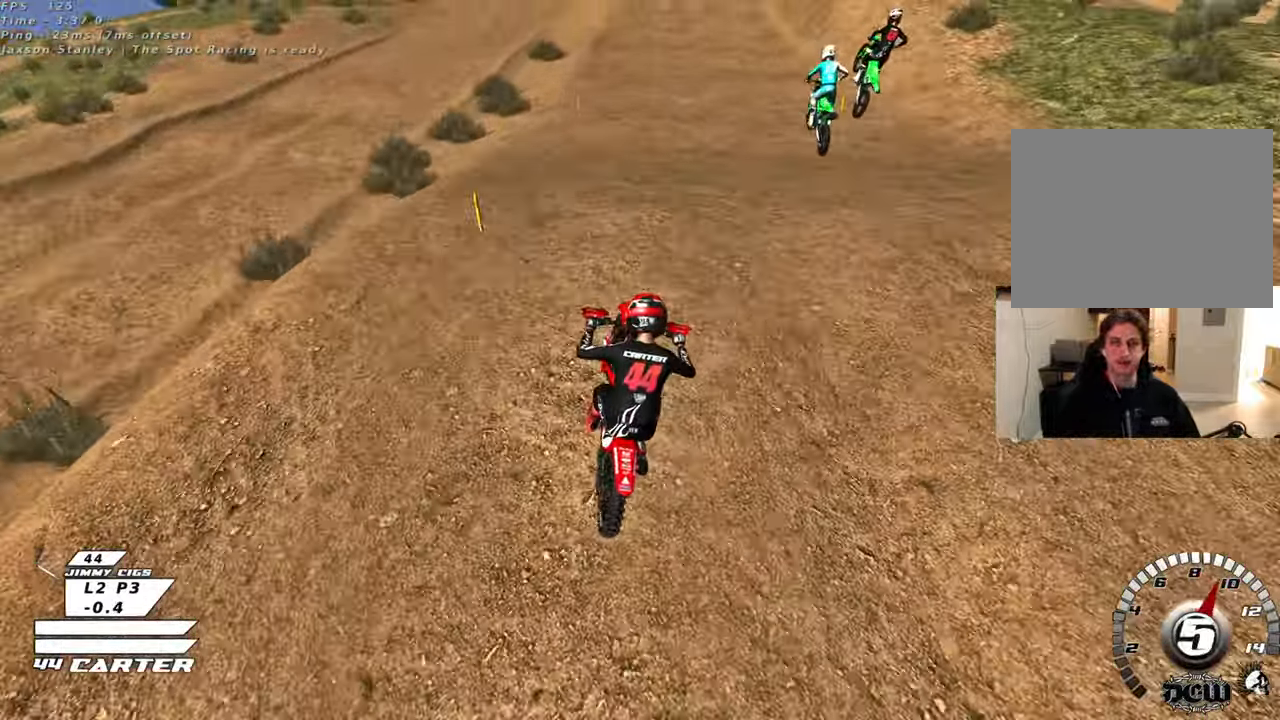
{"buttons": ["X", "R2"], "left_stick": "down-left", "right_stick": "center", "events": [[33, "A", "up"], [67, "R2", "up"], [333, "R2", "down"], [350, "left_stick", "down-left"], [433, "X", "down"]]}
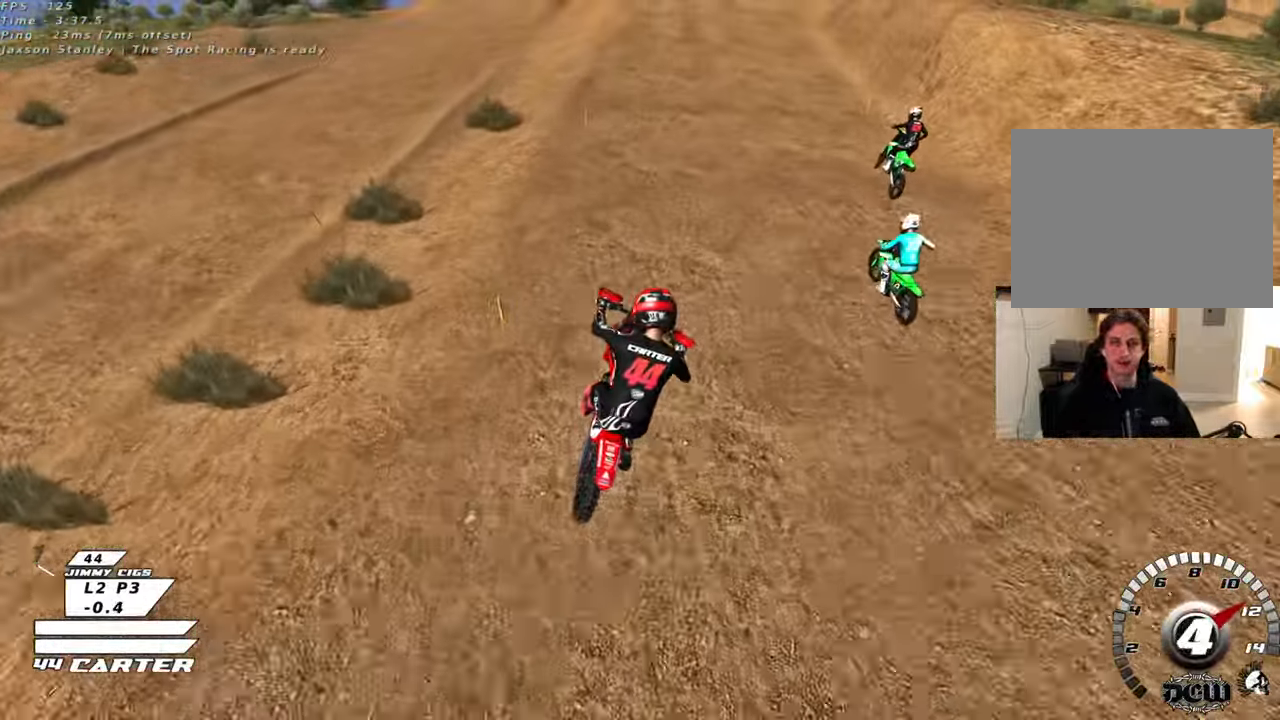
{"buttons": ["R2"], "left_stick": "center", "right_stick": "center", "events": [[17, "left_stick", "down"], [33, "X", "up"], [117, "X", "down"], [200, "left_stick", "center"], [217, "X", "up"]]}
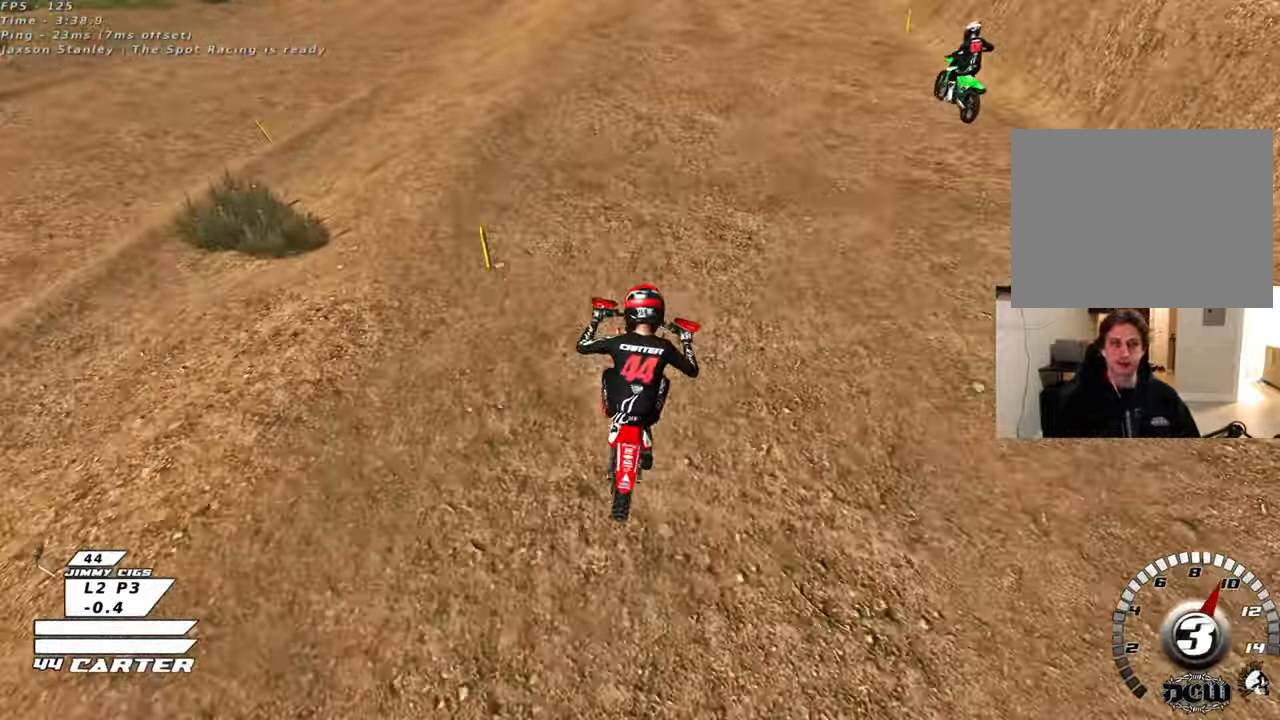
{"buttons": ["R2"], "left_stick": "center", "right_stick": "center", "events": [[50, "A", "down"], [100, "left_stick", "down"], [183, "A", "up"], [250, "A", "down"], [383, "A", "up"], [467, "left_stick", "center"]]}
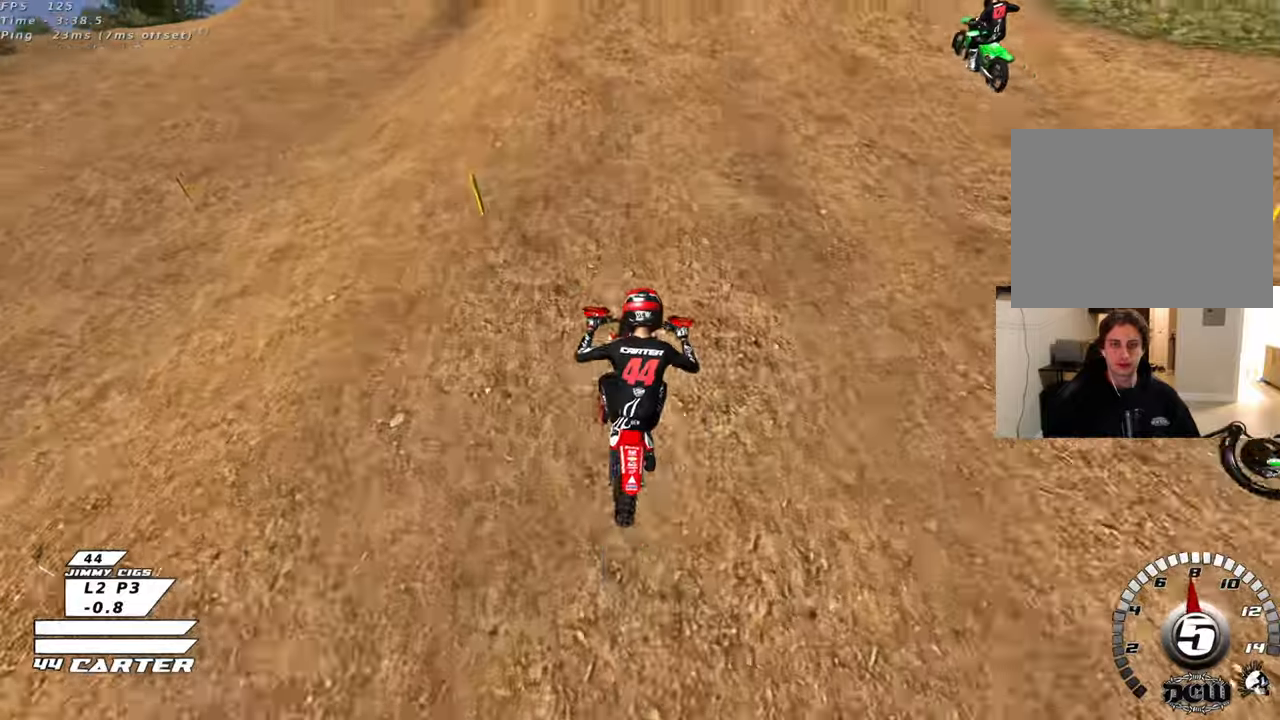
{"buttons": [], "left_stick": "center", "right_stick": "center", "events": [[183, "R2", "up"], [233, "left_stick", "up"], [450, "left_stick", "center"]]}
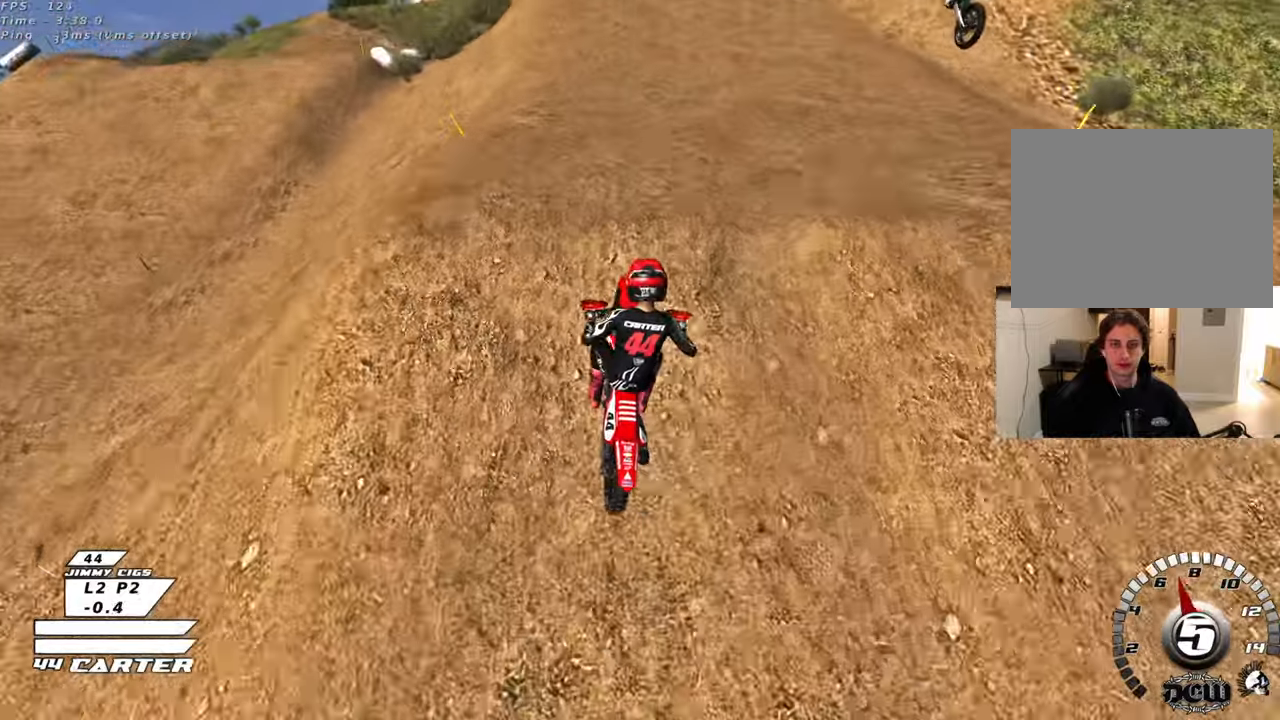
{"buttons": ["L1"], "left_stick": "down-right", "right_stick": "center", "events": [[17, "left_stick", "down"], [233, "left_stick", "down-right"], [367, "X", "down"], [467, "X", "up"], [483, "L1", "down"]]}
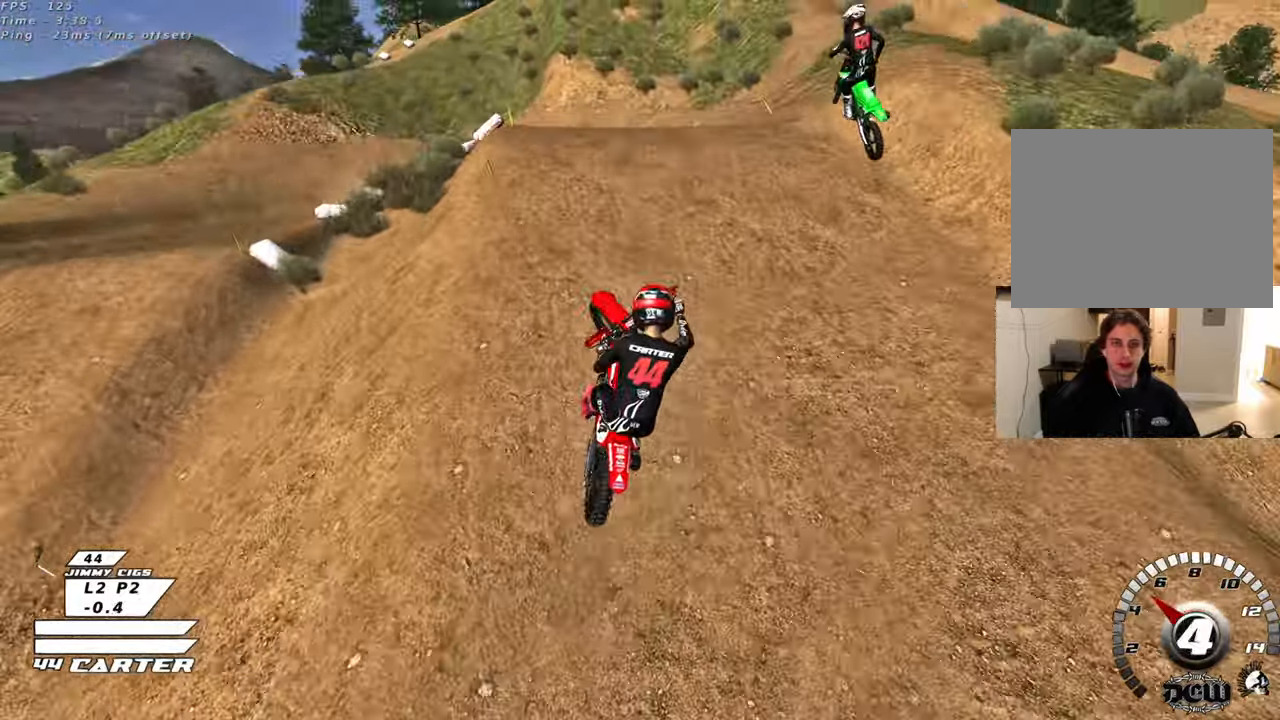
{"buttons": ["R2", "R3"], "left_stick": "down-left", "right_stick": "left", "events": [[50, "X", "down"], [133, "left_stick", "down"], [150, "X", "up"], [233, "L1", "up"], [250, "X", "down"], [317, "X", "up"], [417, "left_stick", "down-left"], [467, "R2", "down"], [500, "R3", "down"], [500, "right_stick", "left"]]}
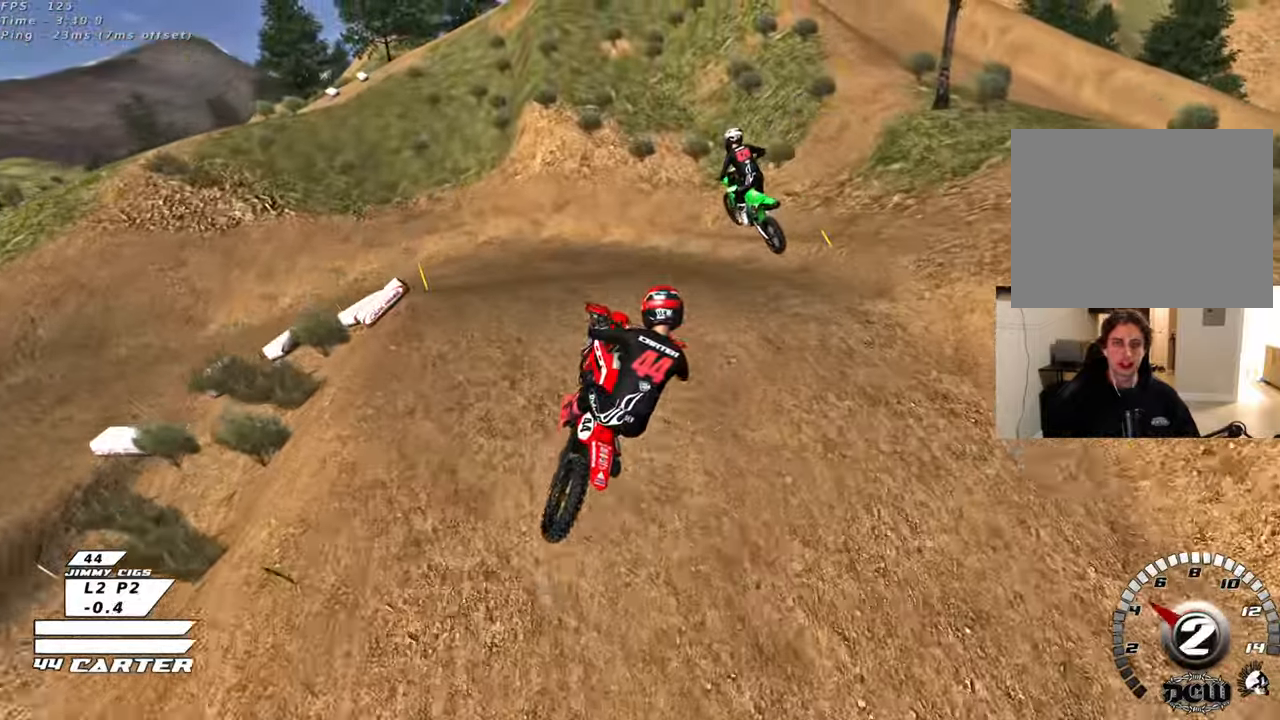
{"buttons": ["R3"], "left_stick": "down-left", "right_stick": "down-left", "events": [[50, "left_stick", "left"], [133, "right_stick", "down-left"], [167, "R2", "up"], [233, "L1", "down"], [467, "left_stick", "down-left"], [483, "L1", "up"]]}
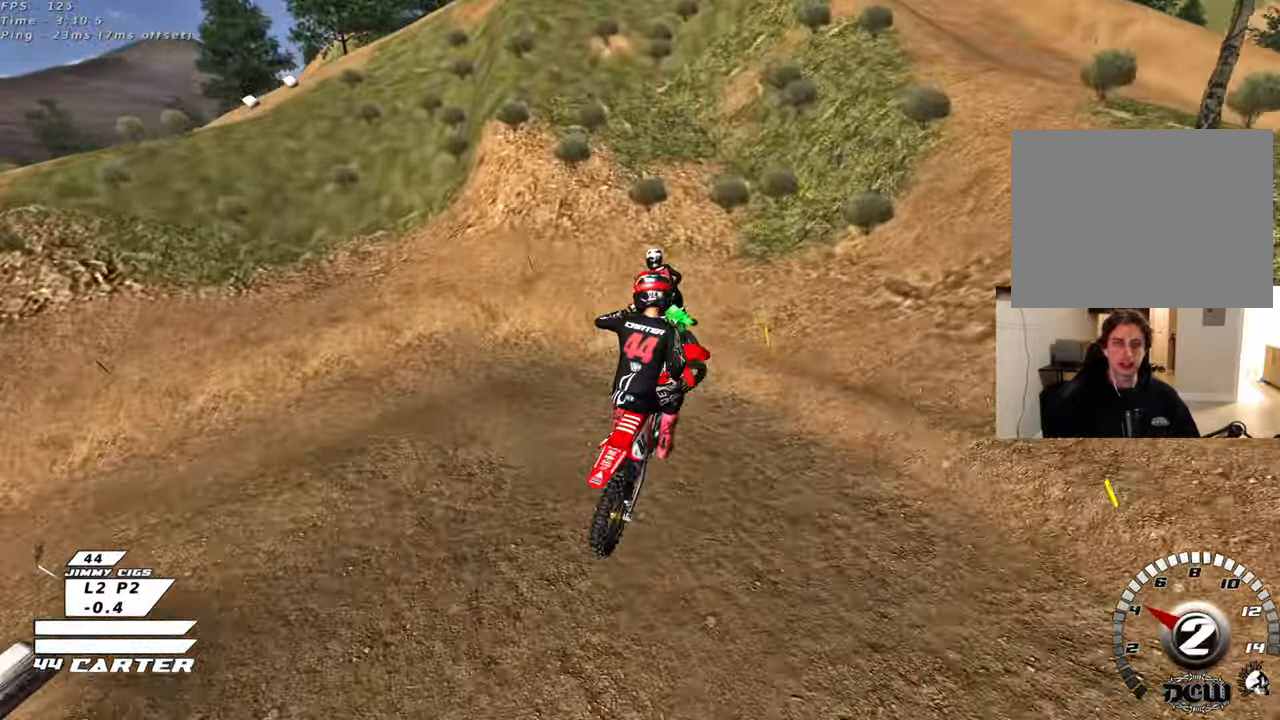
{"buttons": [], "left_stick": "up-right", "right_stick": "center", "events": [[33, "R2", "down"], [150, "left_stick", "down"], [200, "R2", "up"], [333, "R3", "up"], [367, "left_stick", "right"], [400, "right_stick", "center"], [417, "left_stick", "up-right"]]}
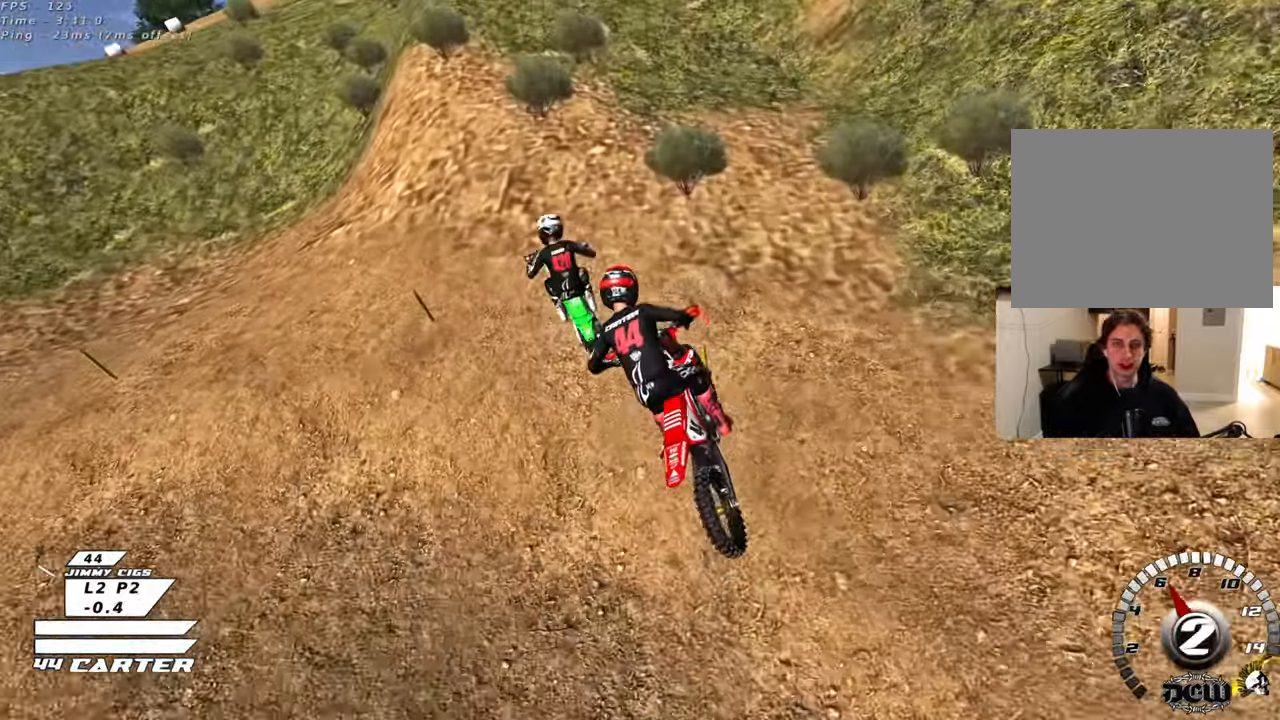
{"buttons": [], "left_stick": "center", "right_stick": "center", "events": [[200, "left_stick", "up-left"], [417, "left_stick", "center"]]}
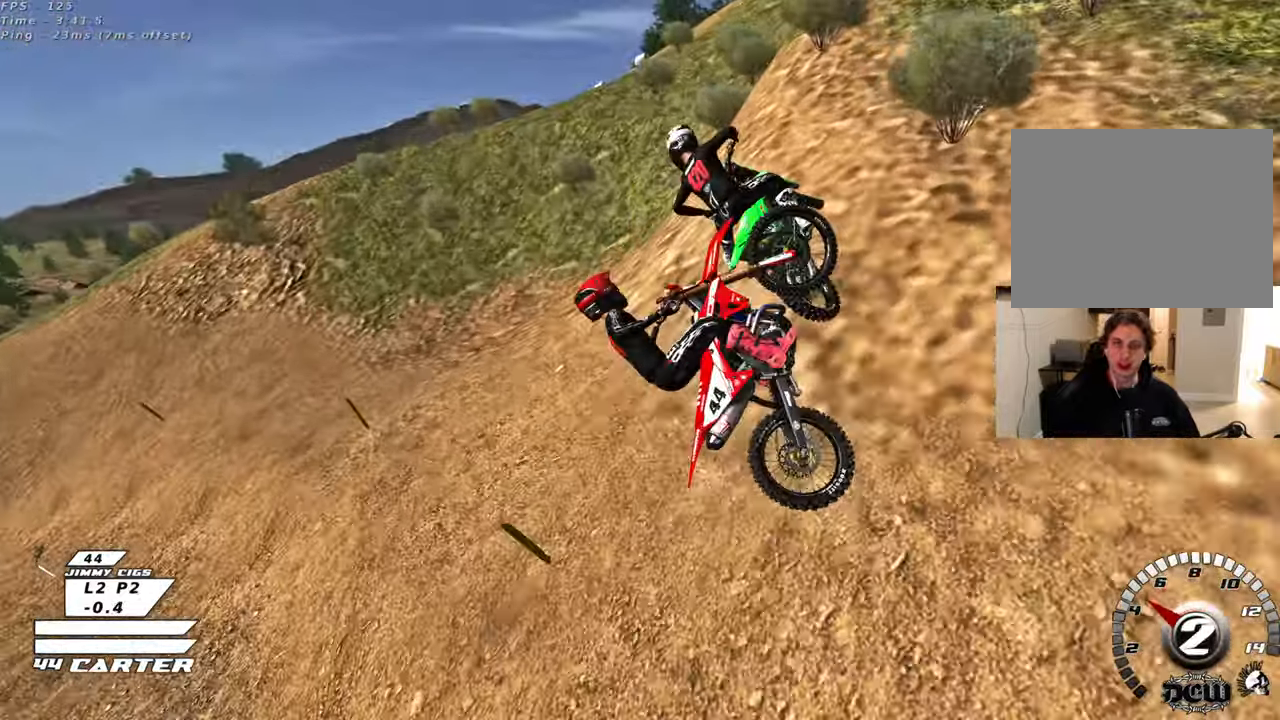
{"buttons": ["X"], "left_stick": "up-right", "right_stick": "center", "events": [[17, "left_stick", "right"], [133, "X", "down"], [250, "X", "up"], [350, "left_stick", "up-right"], [433, "X", "down"]]}
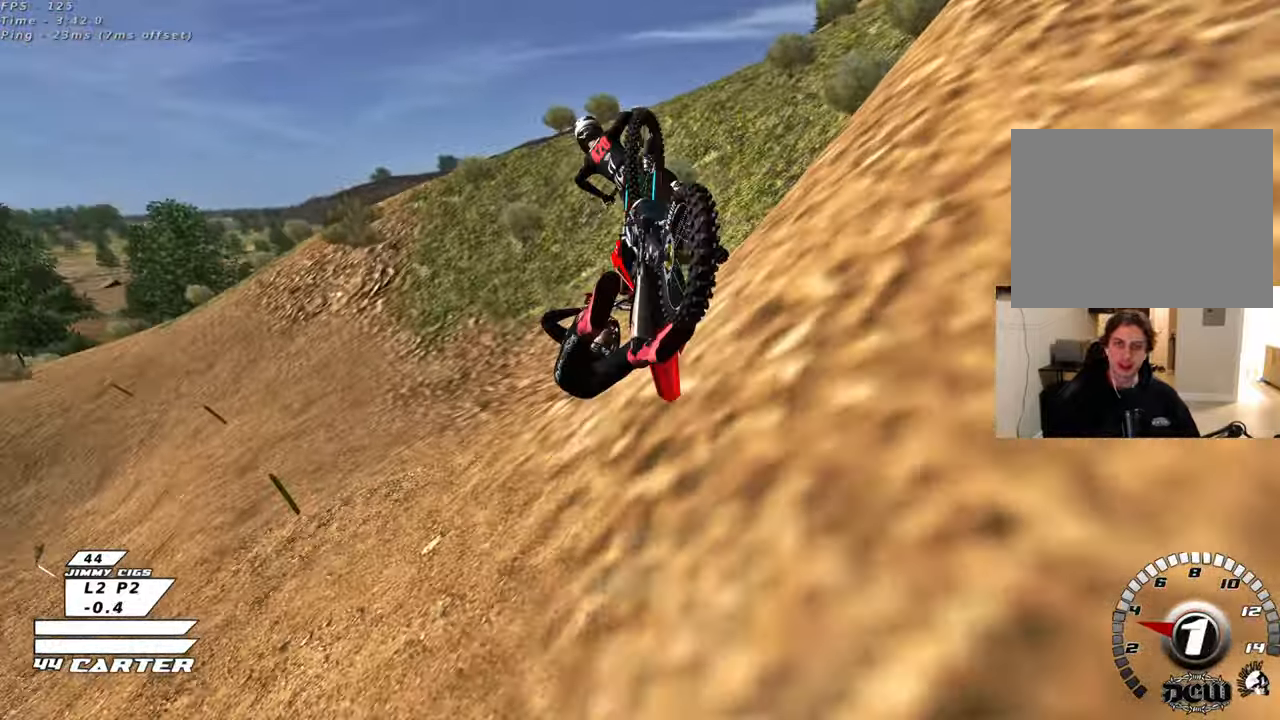
{"buttons": [], "left_stick": "center", "right_stick": "center", "events": [[50, "X", "up"], [317, "left_stick", "center"]]}
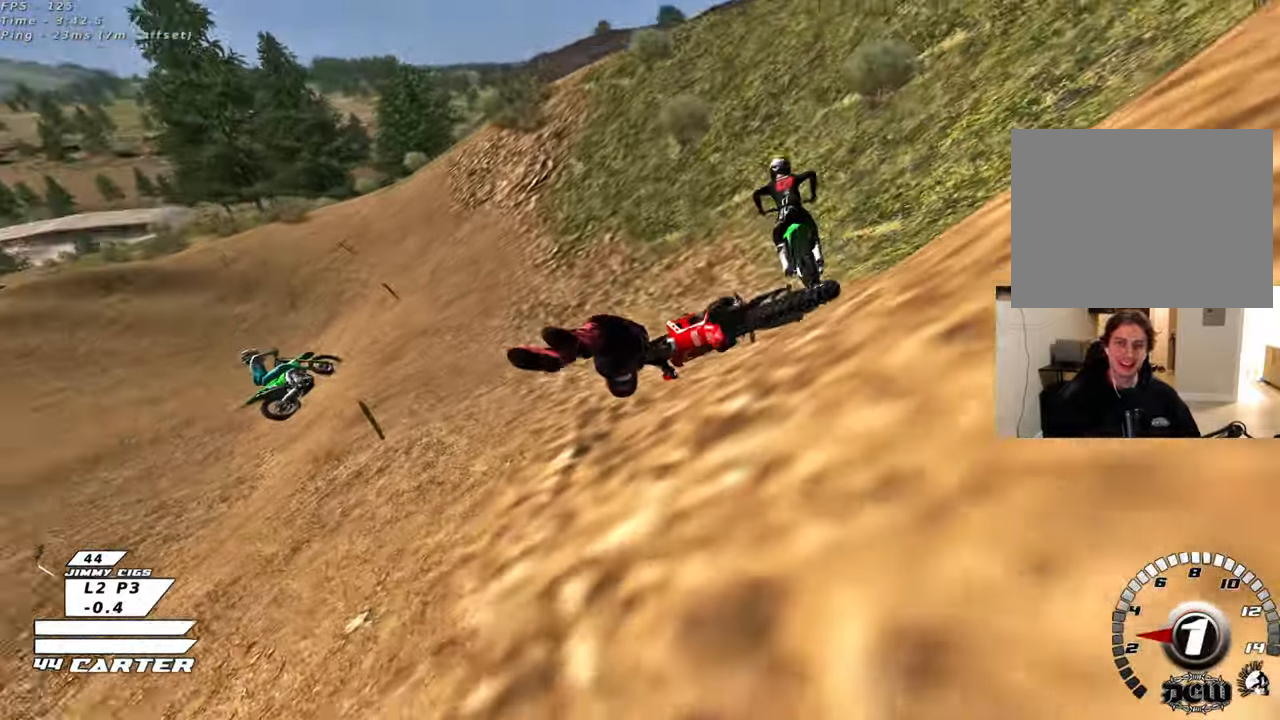
{"buttons": [], "left_stick": "center", "right_stick": "center", "events": []}
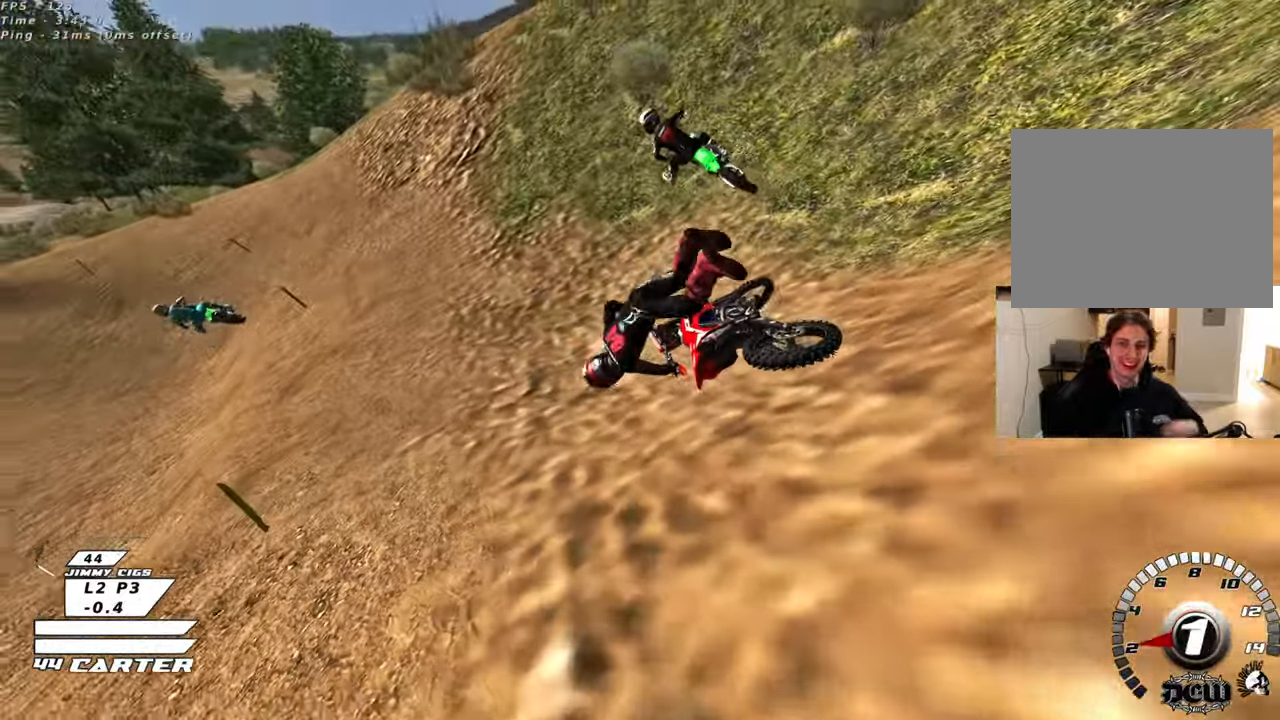
{"buttons": [], "left_stick": "center", "right_stick": "center", "events": []}
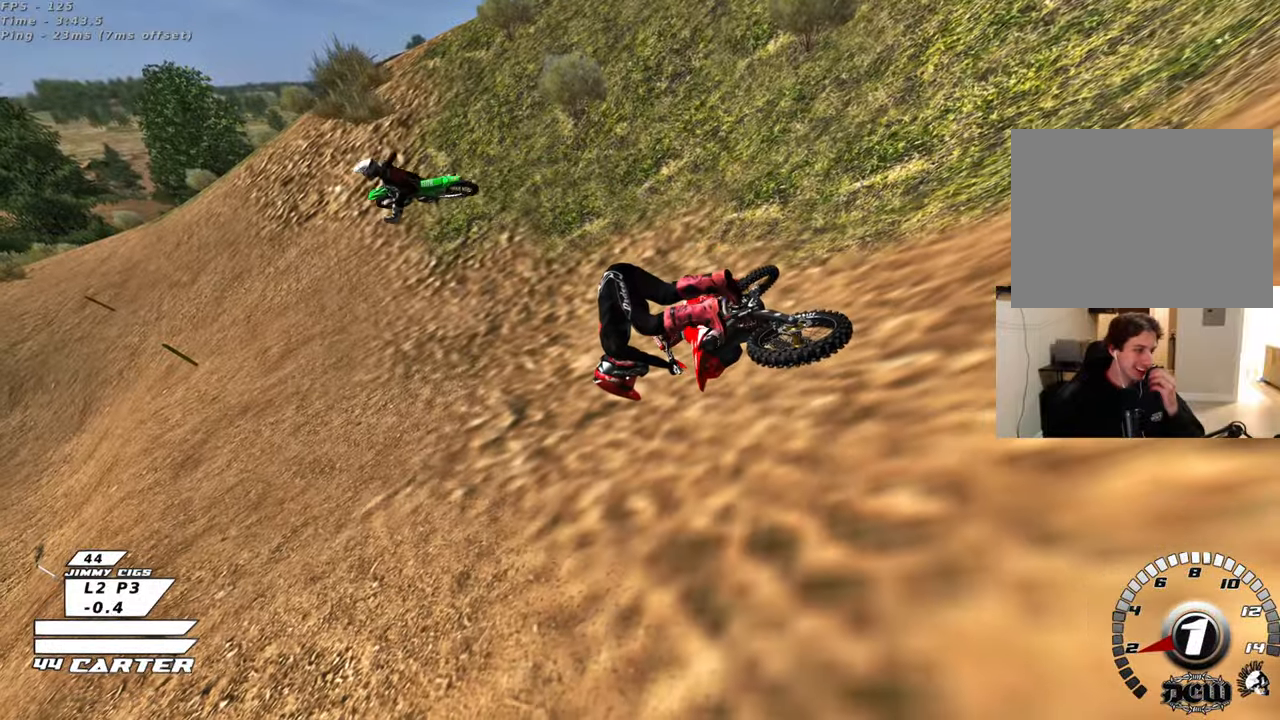
{"buttons": [], "left_stick": "center", "right_stick": "center", "events": []}
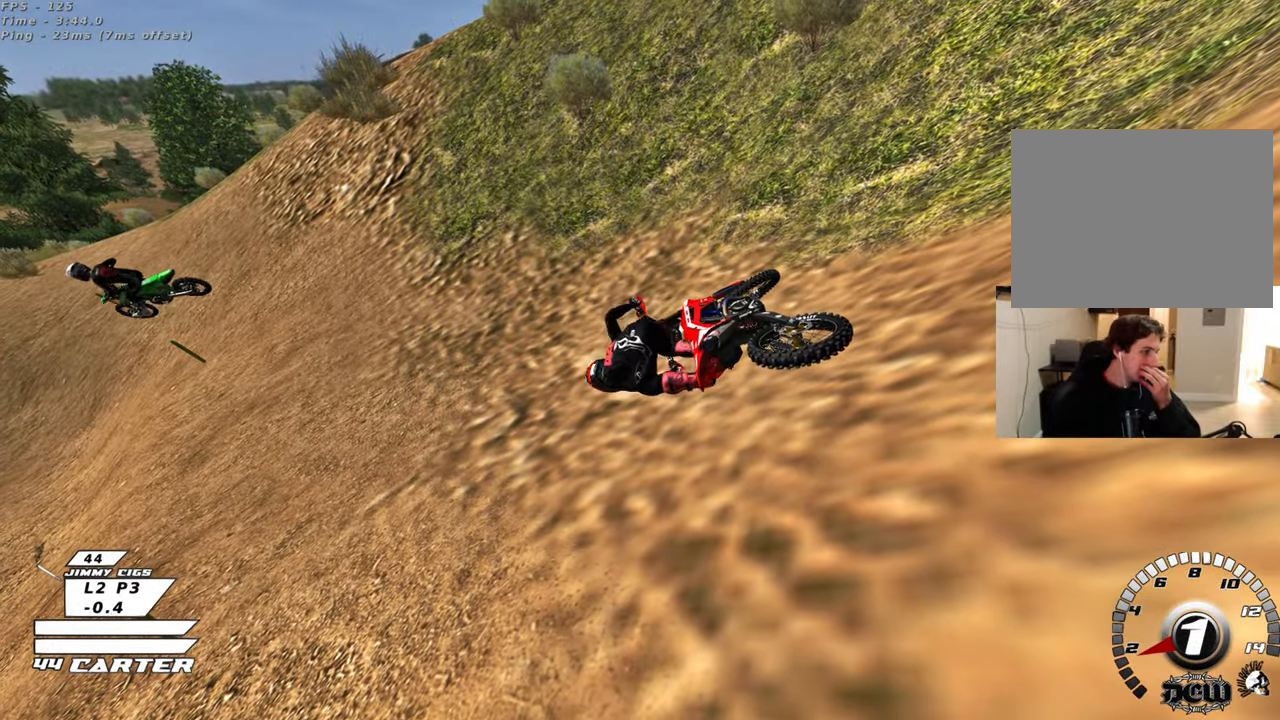
{"buttons": [], "left_stick": "center", "right_stick": "center", "events": []}
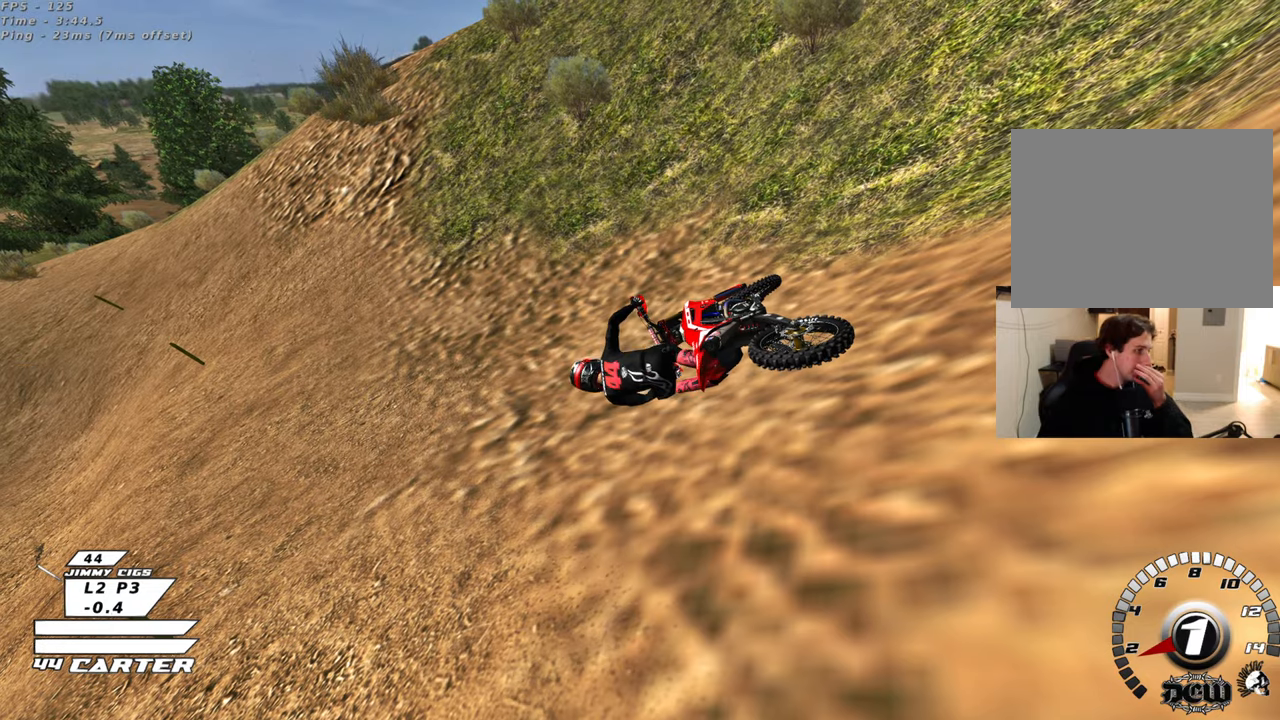
{"buttons": [], "left_stick": "center", "right_stick": "center", "events": []}
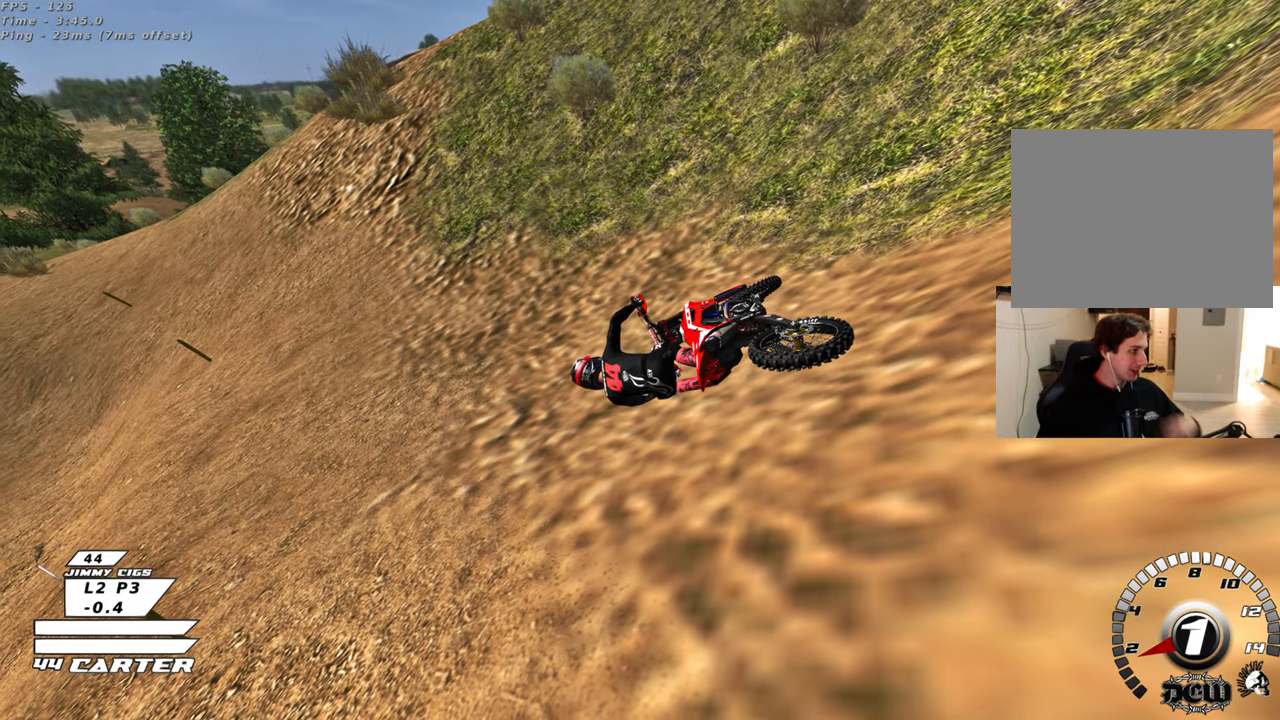
{"buttons": [], "left_stick": "center", "right_stick": "center", "events": []}